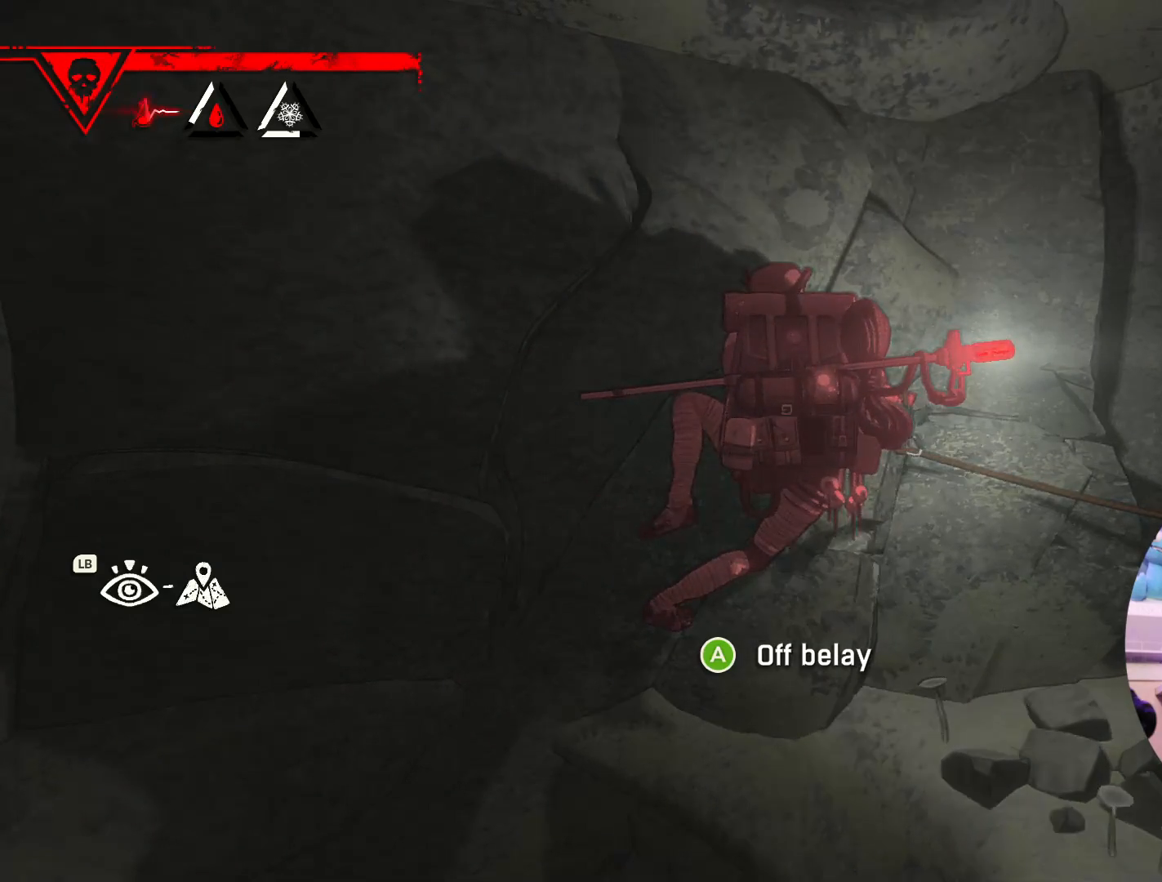
Gameplay with a controller (Xbox layout); each line is a JSON object with the inputs held at the frame after it. "events" lists button and stick changes between this image and that frame as [ms after this image, input, new state], when the widget could be followed in between.
{"buttons": ["X"], "left_stick": "center", "right_stick": "center", "events": [[183, "left_stick", "center"], [400, "X", "down"]]}
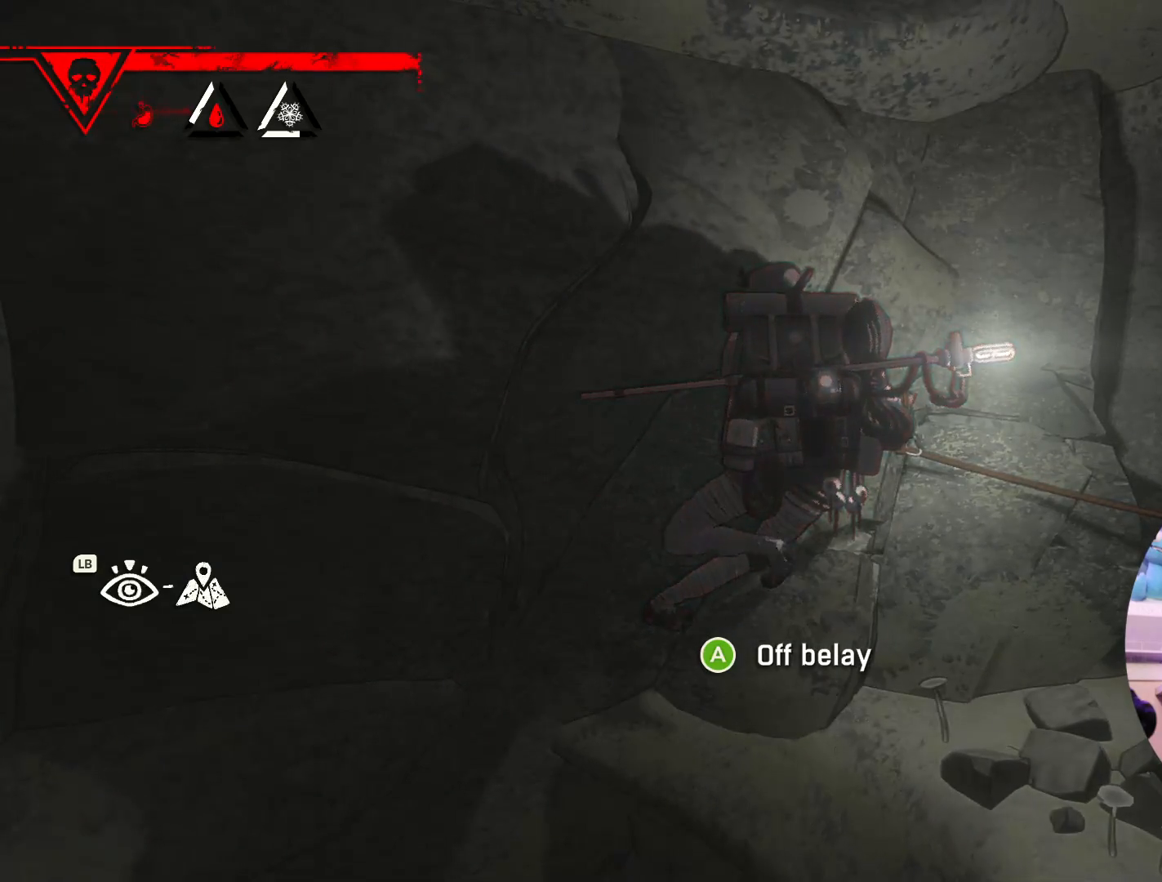
{"buttons": [], "left_stick": "left", "right_stick": "center", "events": [[100, "X", "up"], [167, "left_stick", "left"]]}
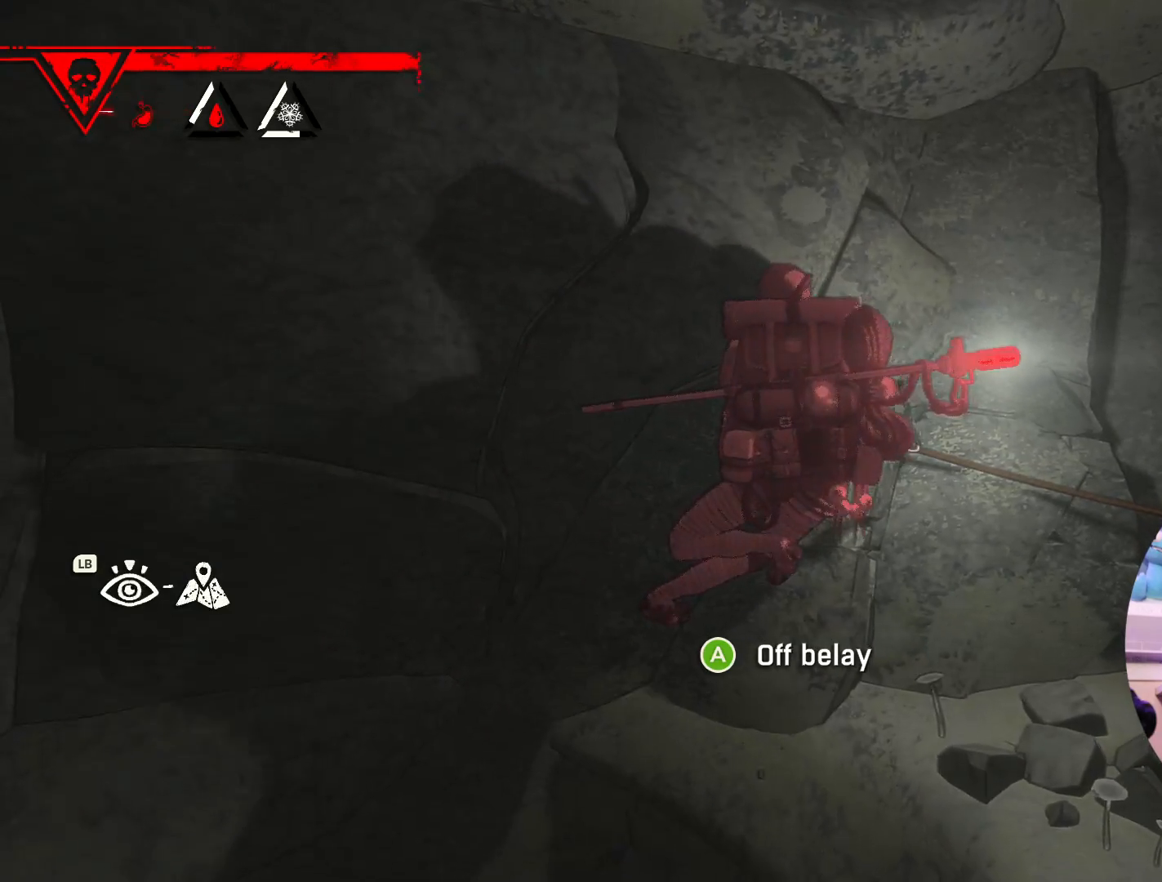
{"buttons": [], "left_stick": "left", "right_stick": "center", "events": []}
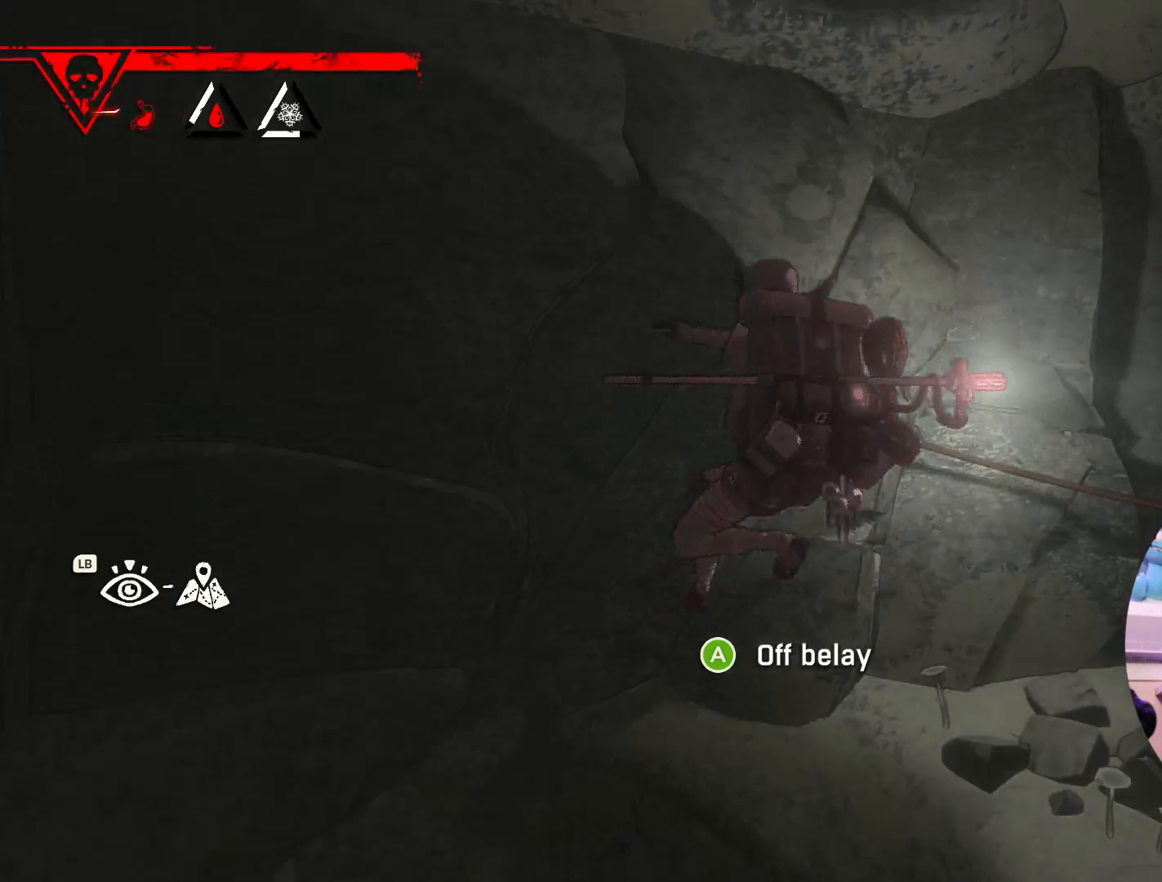
{"buttons": [], "left_stick": "left", "right_stick": "center", "events": [[167, "left_stick", "center"], [283, "left_stick", "left"]]}
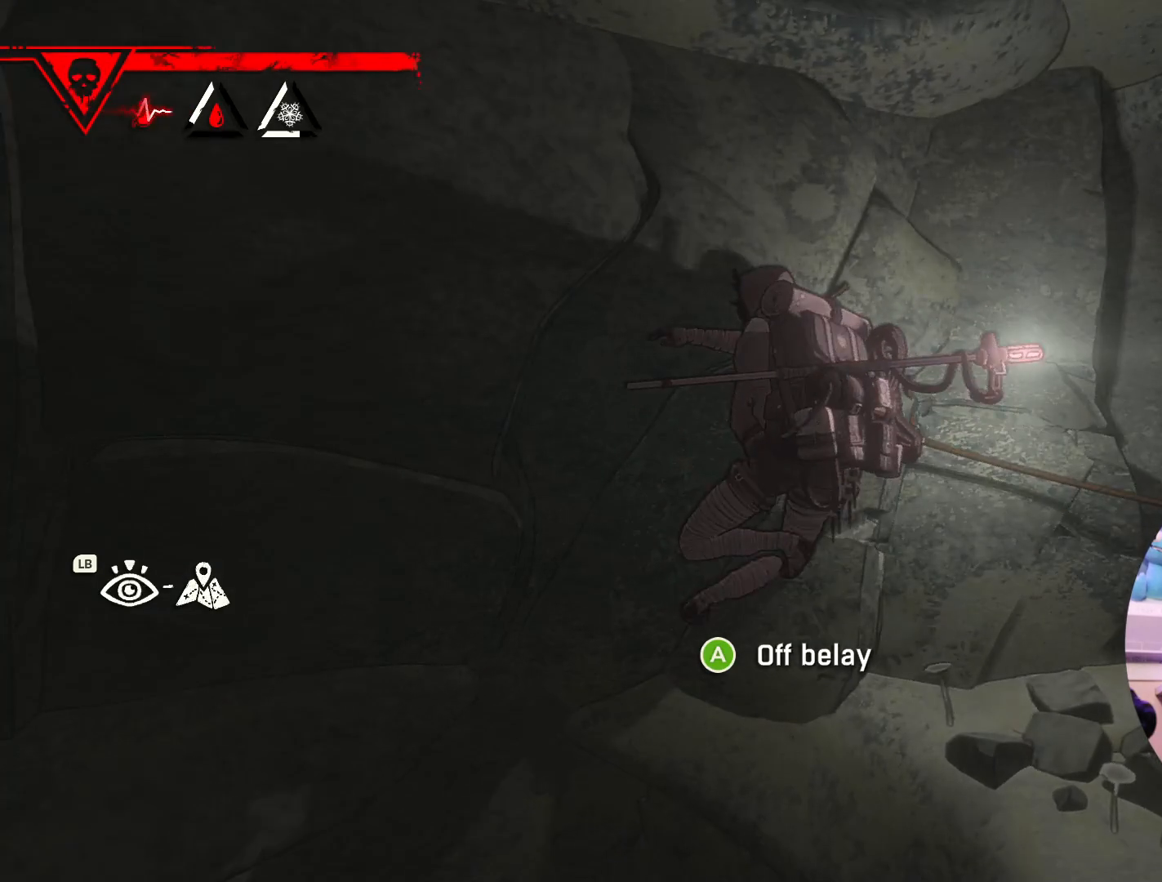
{"buttons": [], "left_stick": "up", "right_stick": "center", "events": [[367, "left_stick", "up"]]}
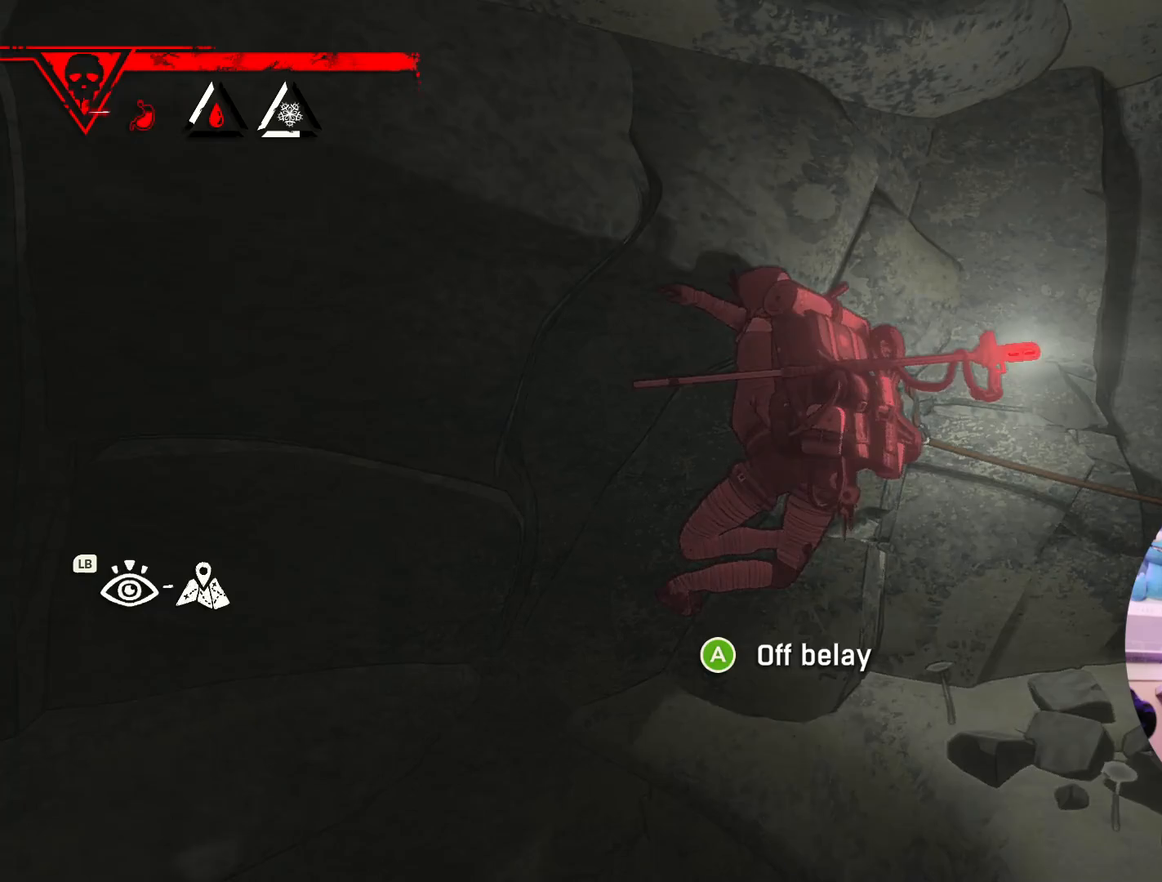
{"buttons": [], "left_stick": "down-right", "right_stick": "center", "events": [[117, "left_stick", "center"], [233, "left_stick", "down"], [483, "left_stick", "down-right"]]}
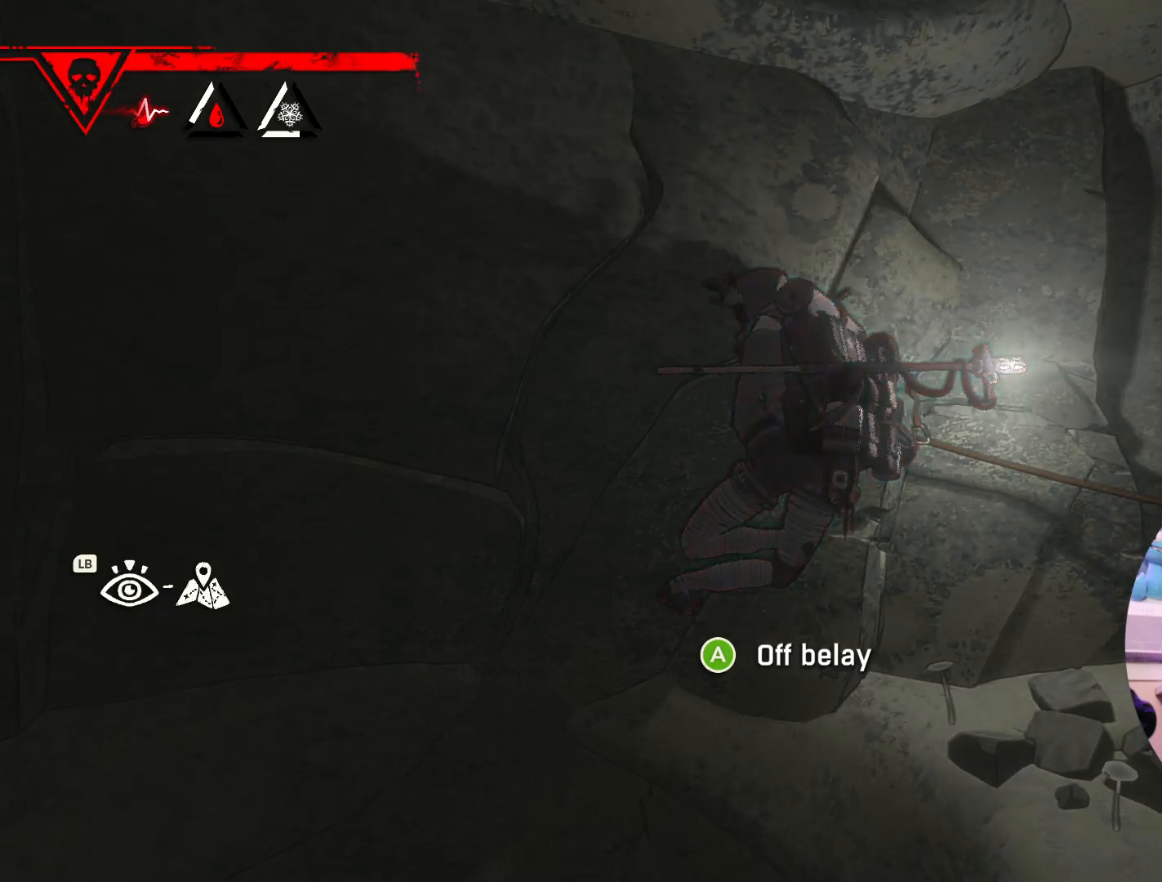
{"buttons": [], "left_stick": "center", "right_stick": "center", "events": [[167, "left_stick", "center"], [300, "left_stick", "left"], [483, "left_stick", "center"]]}
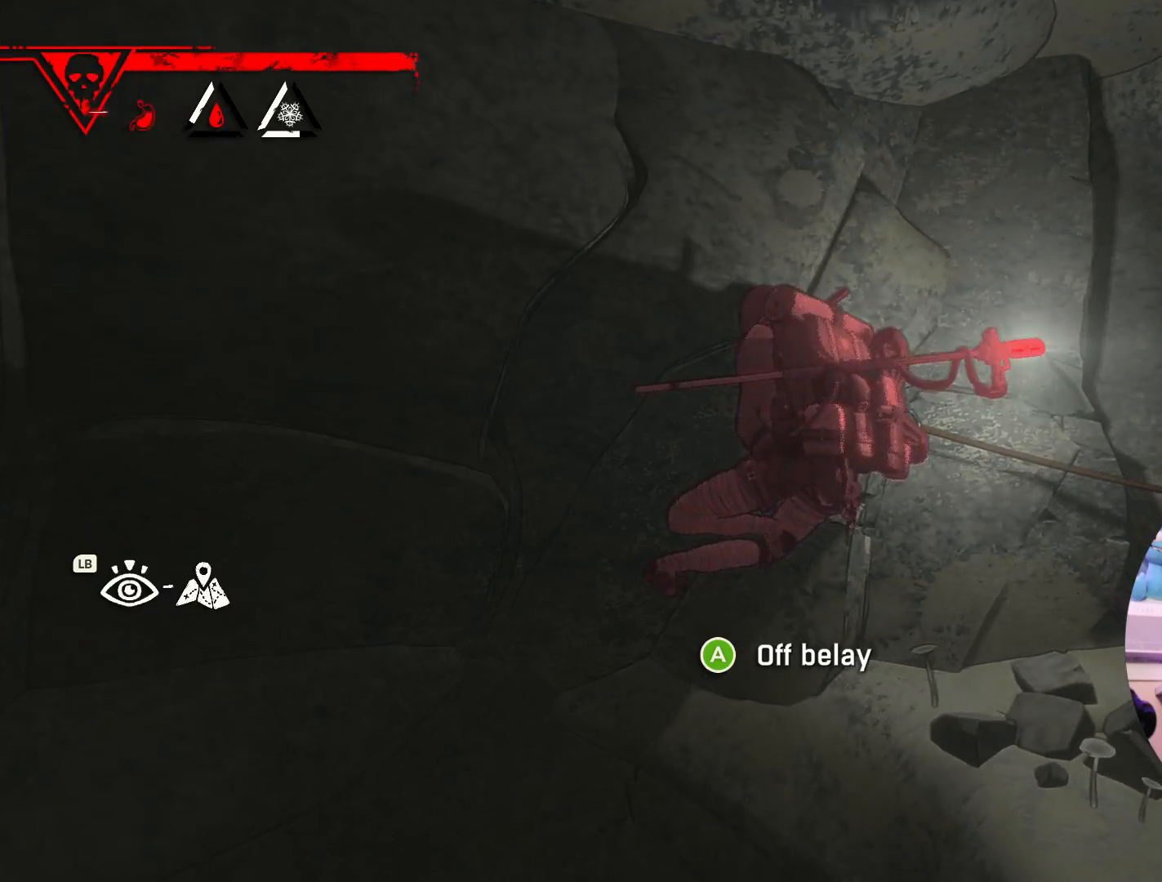
{"buttons": [], "left_stick": "center", "right_stick": "center", "events": [[133, "left_stick", "up-left"], [317, "left_stick", "center"]]}
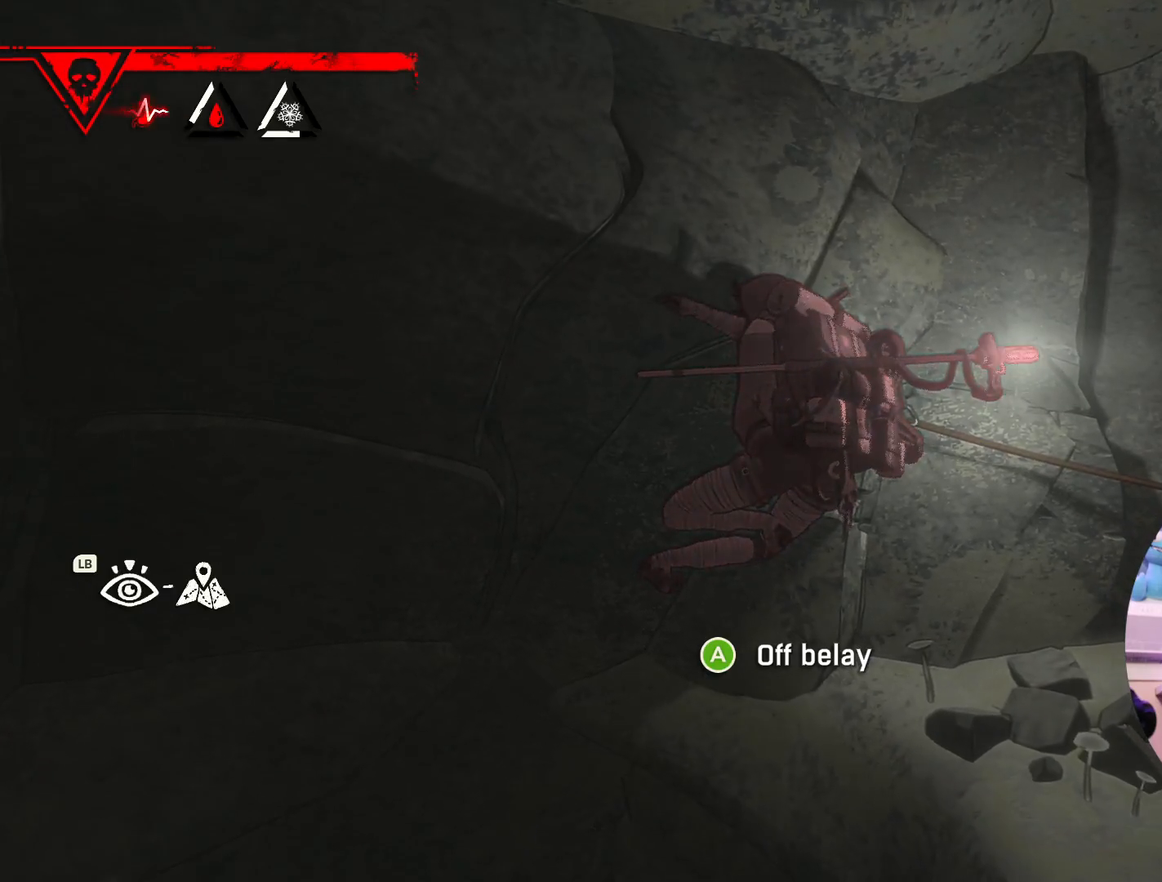
{"buttons": [], "left_stick": "center", "right_stick": "center", "events": [[100, "left_stick", "down-right"], [267, "left_stick", "center"], [367, "X", "down"], [500, "X", "up"]]}
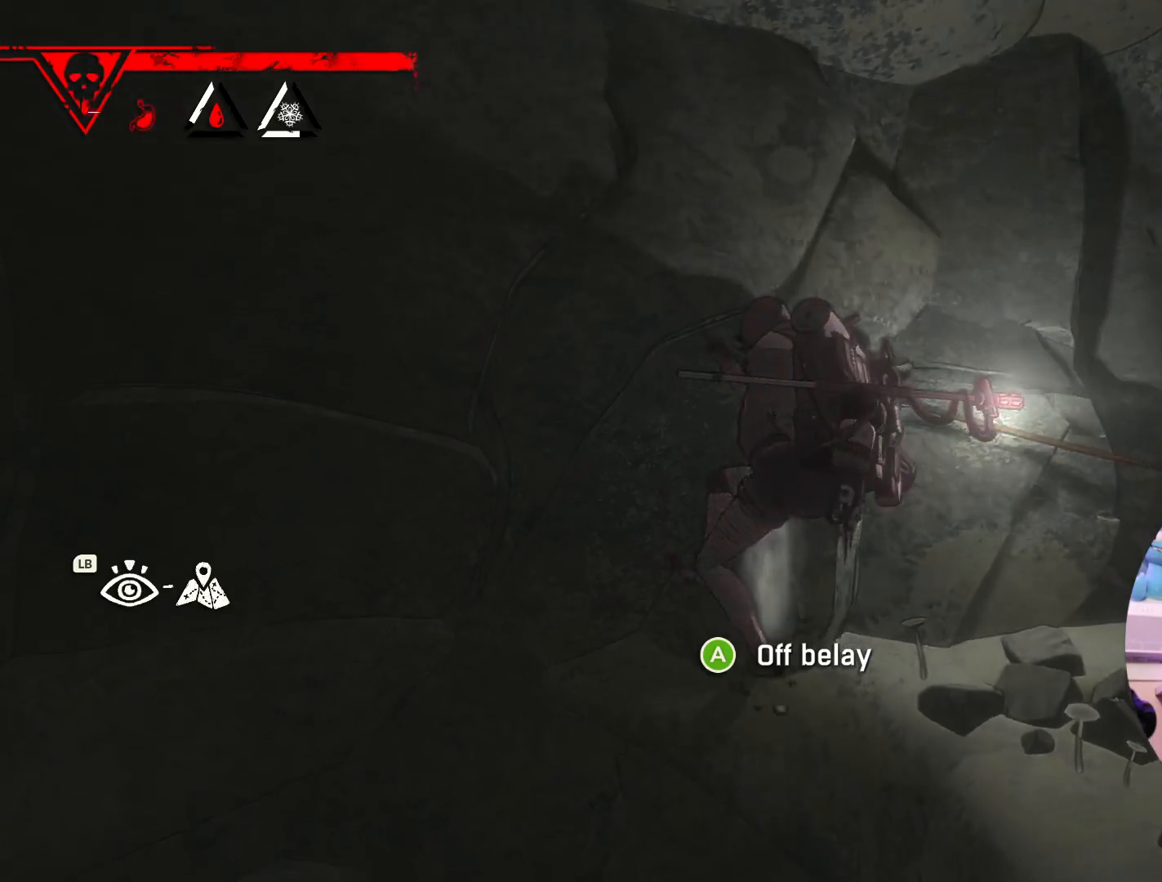
{"buttons": [], "left_stick": "center", "right_stick": "center", "events": []}
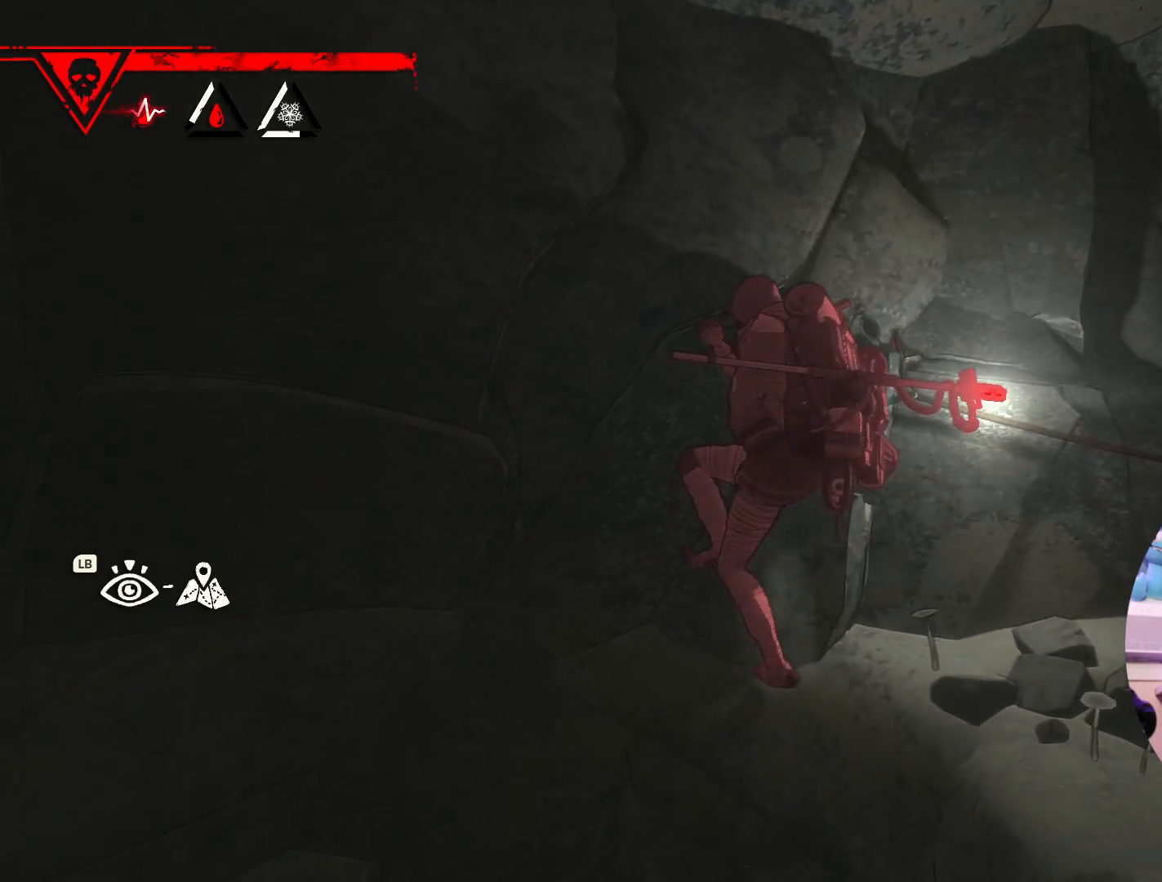
{"buttons": [], "left_stick": "left", "right_stick": "center", "events": [[17, "left_stick", "up-left"], [183, "left_stick", "center"], [433, "left_stick", "left"]]}
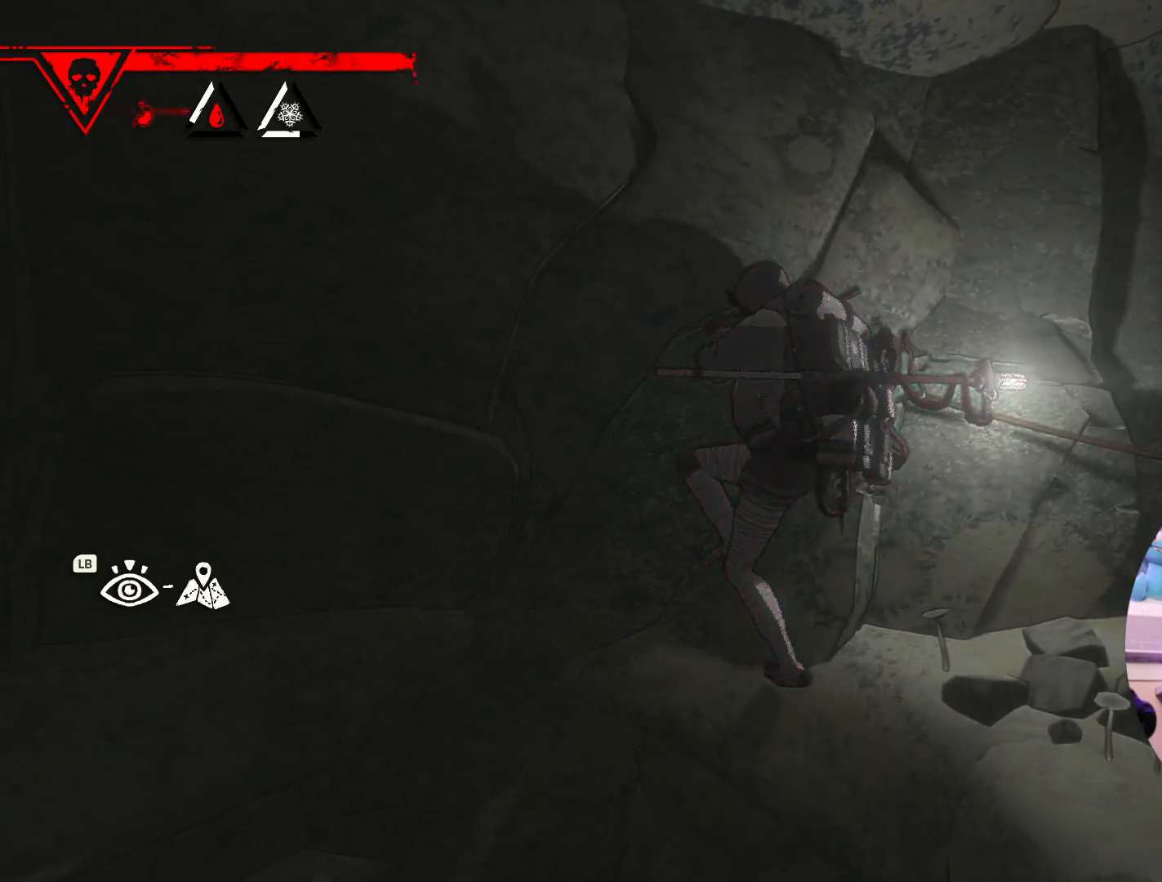
{"buttons": [], "left_stick": "left", "right_stick": "center", "events": []}
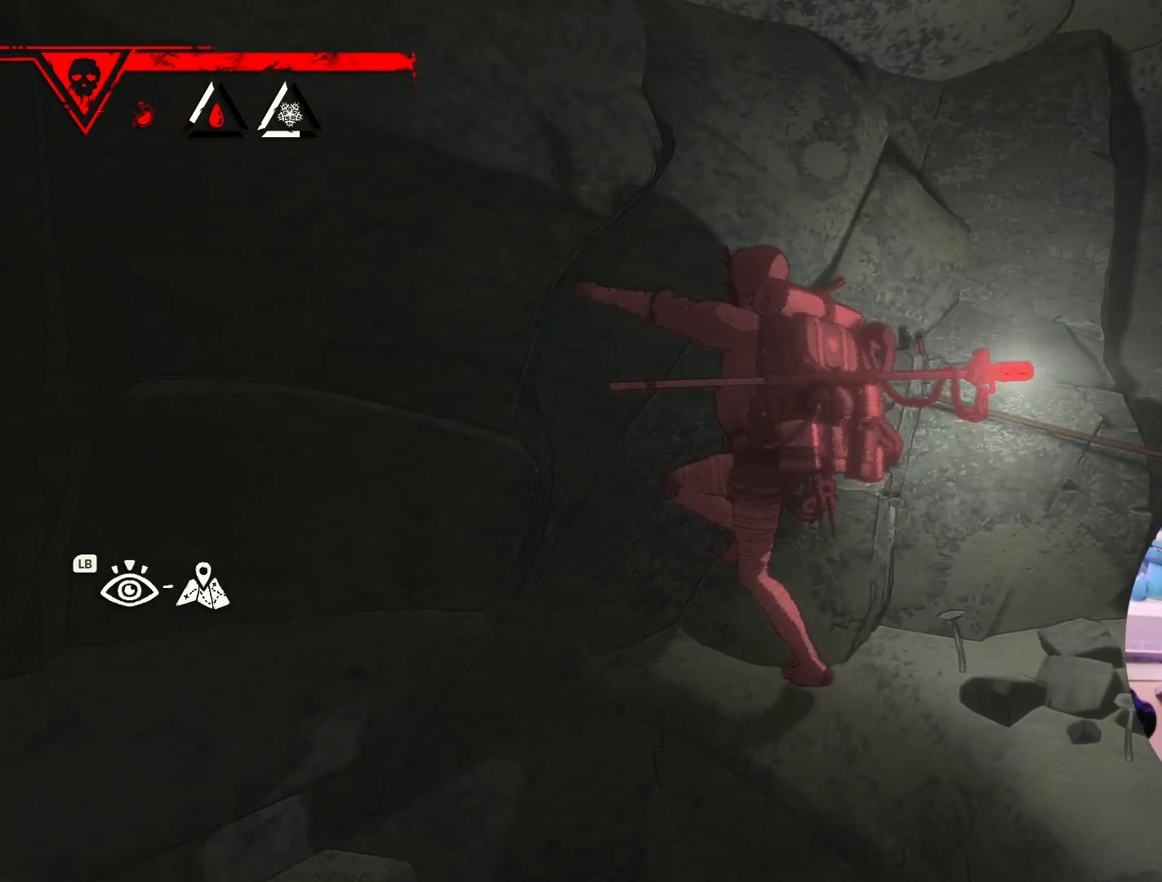
{"buttons": [], "left_stick": "up", "right_stick": "center", "events": [[133, "left_stick", "down-left"], [283, "left_stick", "center"], [383, "left_stick", "up"]]}
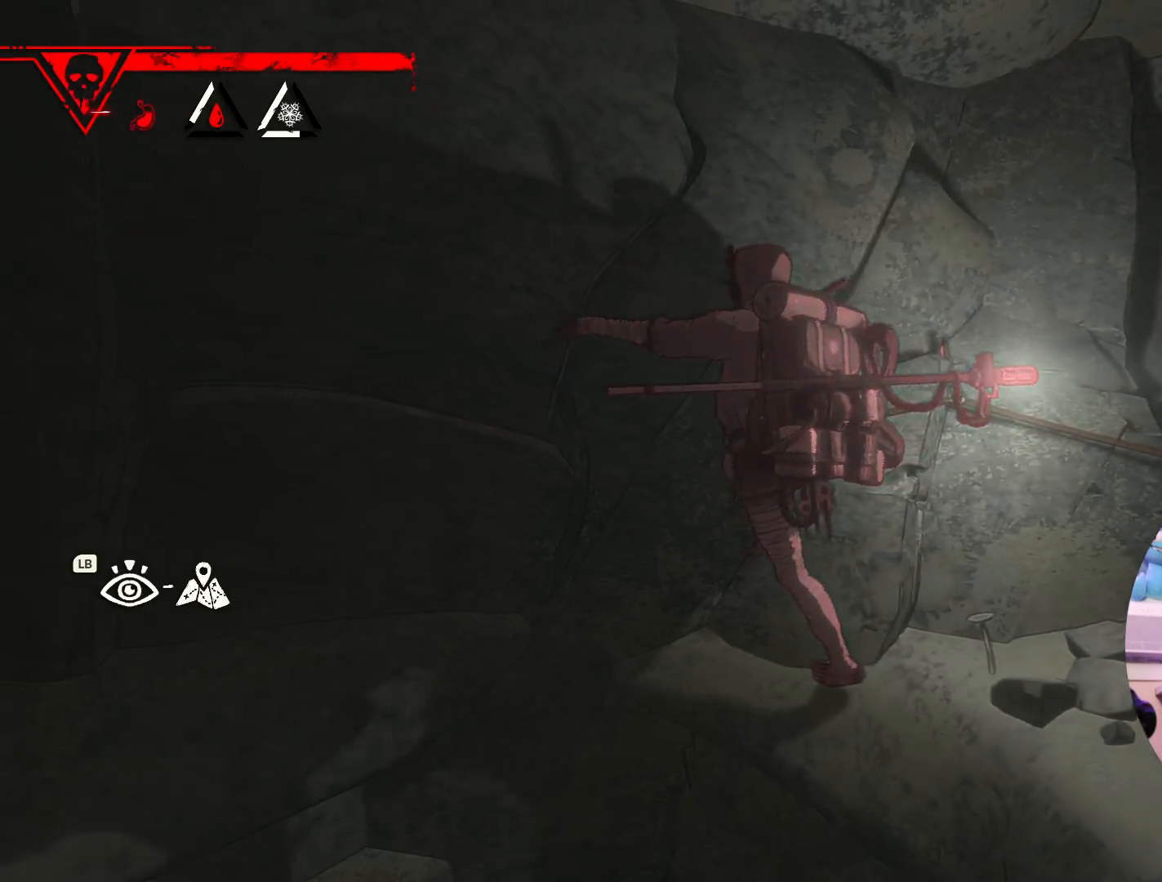
{"buttons": ["X"], "left_stick": "center", "right_stick": "center", "events": [[167, "left_stick", "center"], [433, "X", "down"]]}
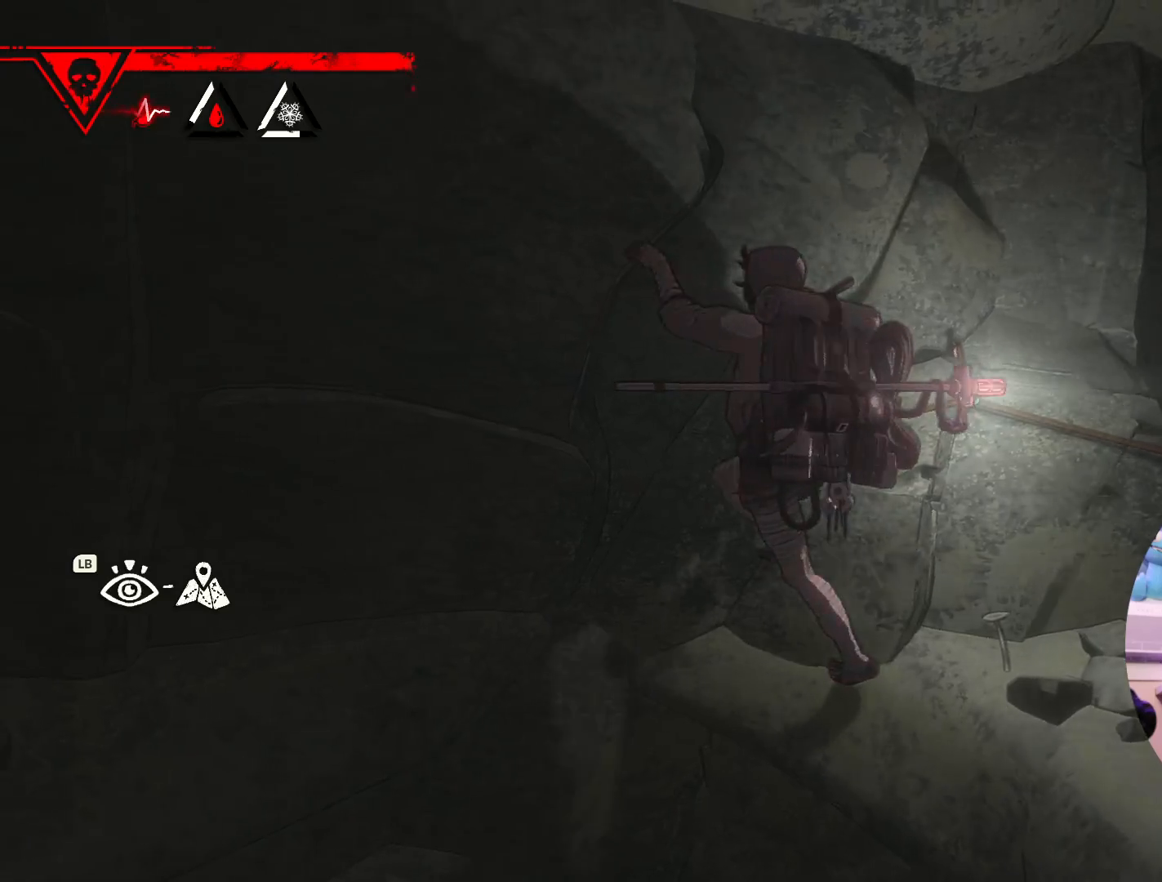
{"buttons": [], "left_stick": "left", "right_stick": "center", "events": [[17, "left_stick", "right"], [50, "X", "up"], [133, "left_stick", "center"], [417, "left_stick", "left"]]}
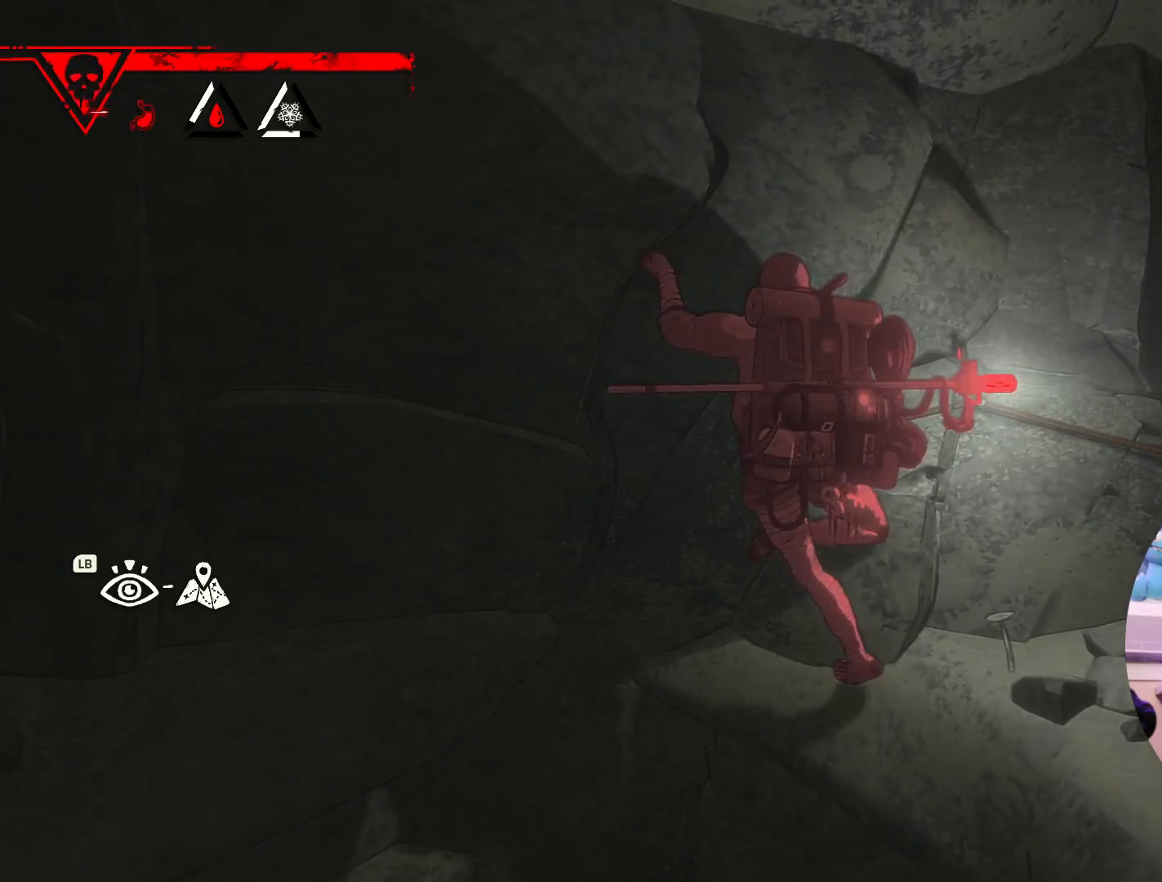
{"buttons": [], "left_stick": "left", "right_stick": "center", "events": []}
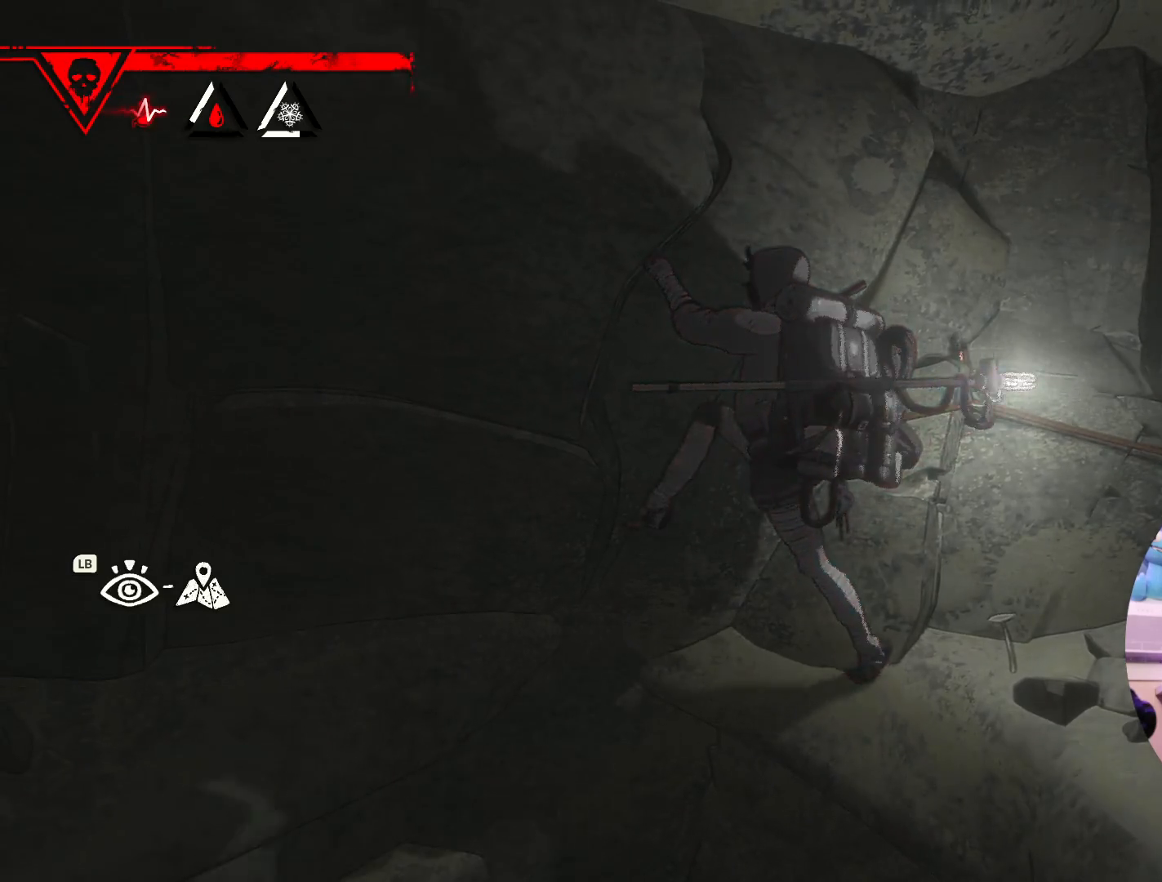
{"buttons": ["X"], "left_stick": "center", "right_stick": "center", "events": [[33, "left_stick", "up"], [133, "left_stick", "up-right"], [283, "left_stick", "center"], [483, "X", "down"]]}
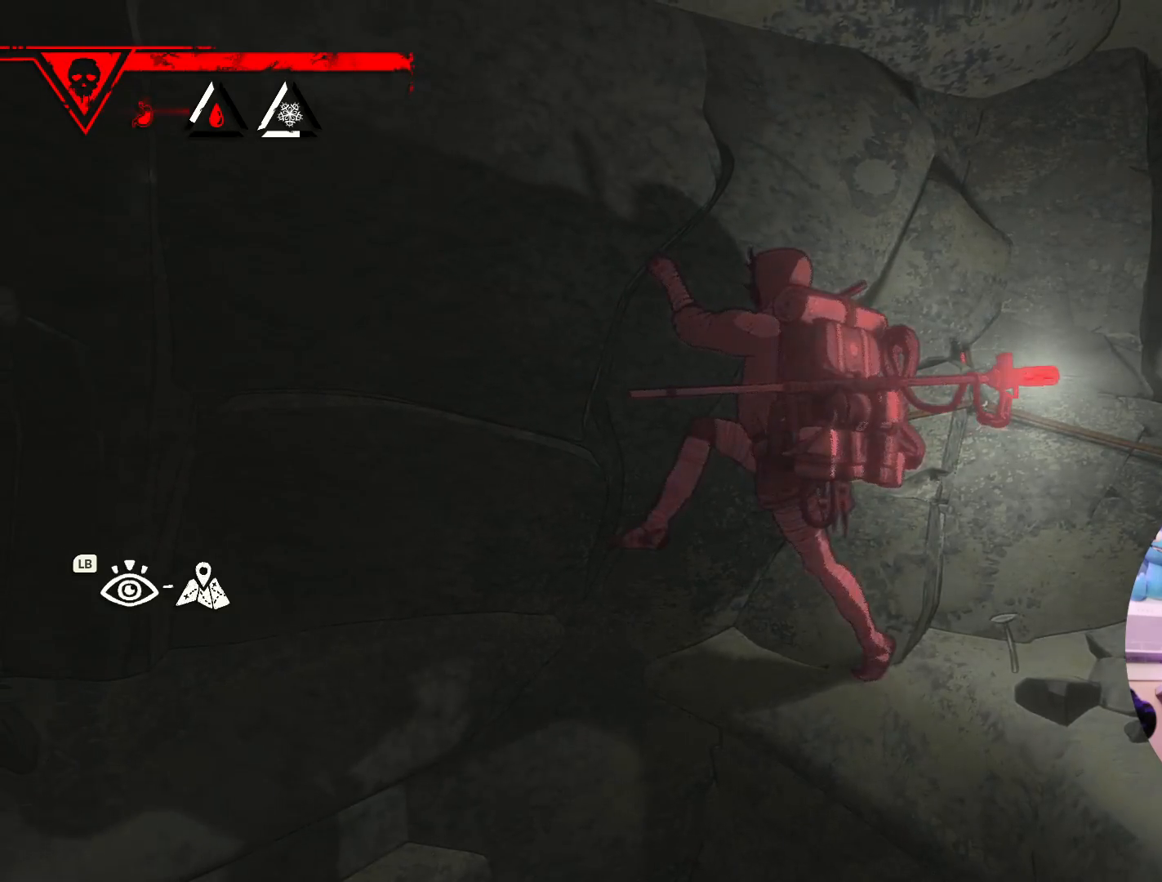
{"buttons": [], "left_stick": "up-left", "right_stick": "center", "events": [[183, "X", "up"], [350, "left_stick", "up-left"]]}
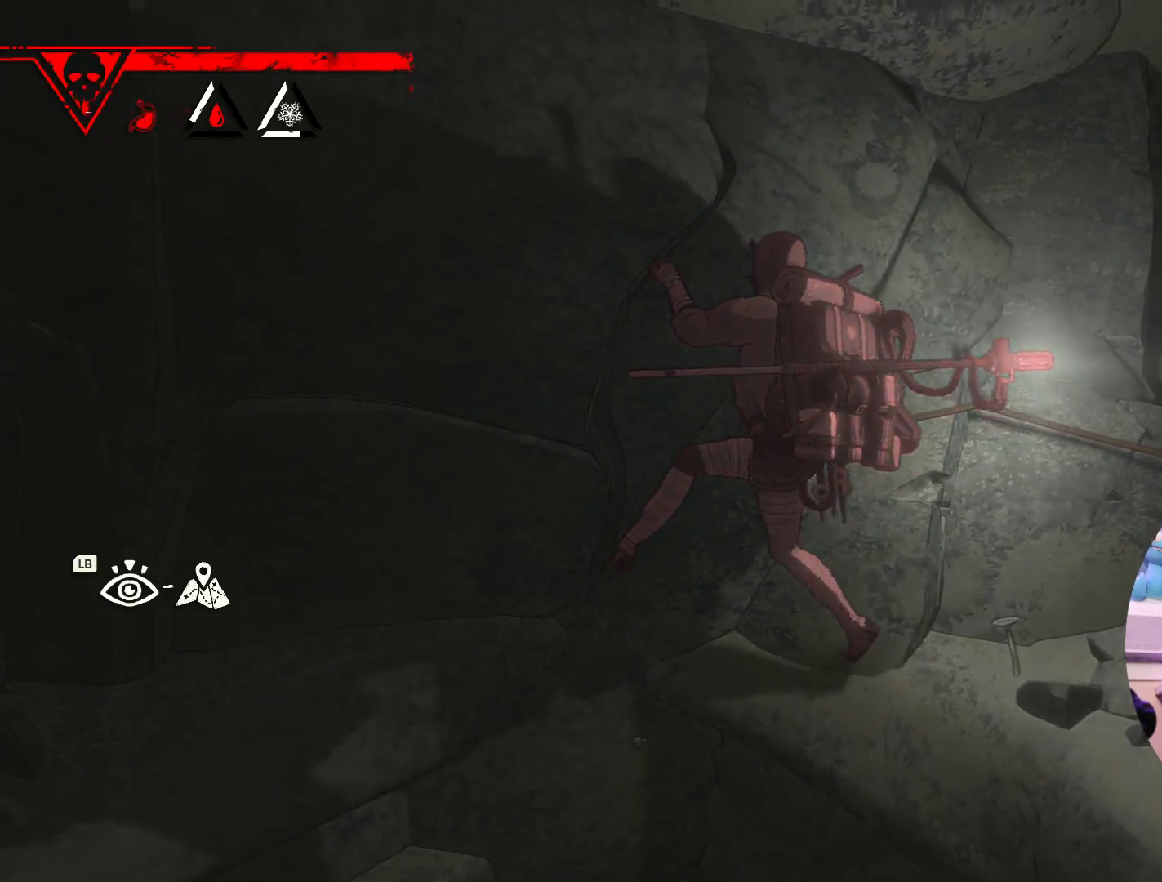
{"buttons": [], "left_stick": "left", "right_stick": "center", "events": [[33, "left_stick", "left"]]}
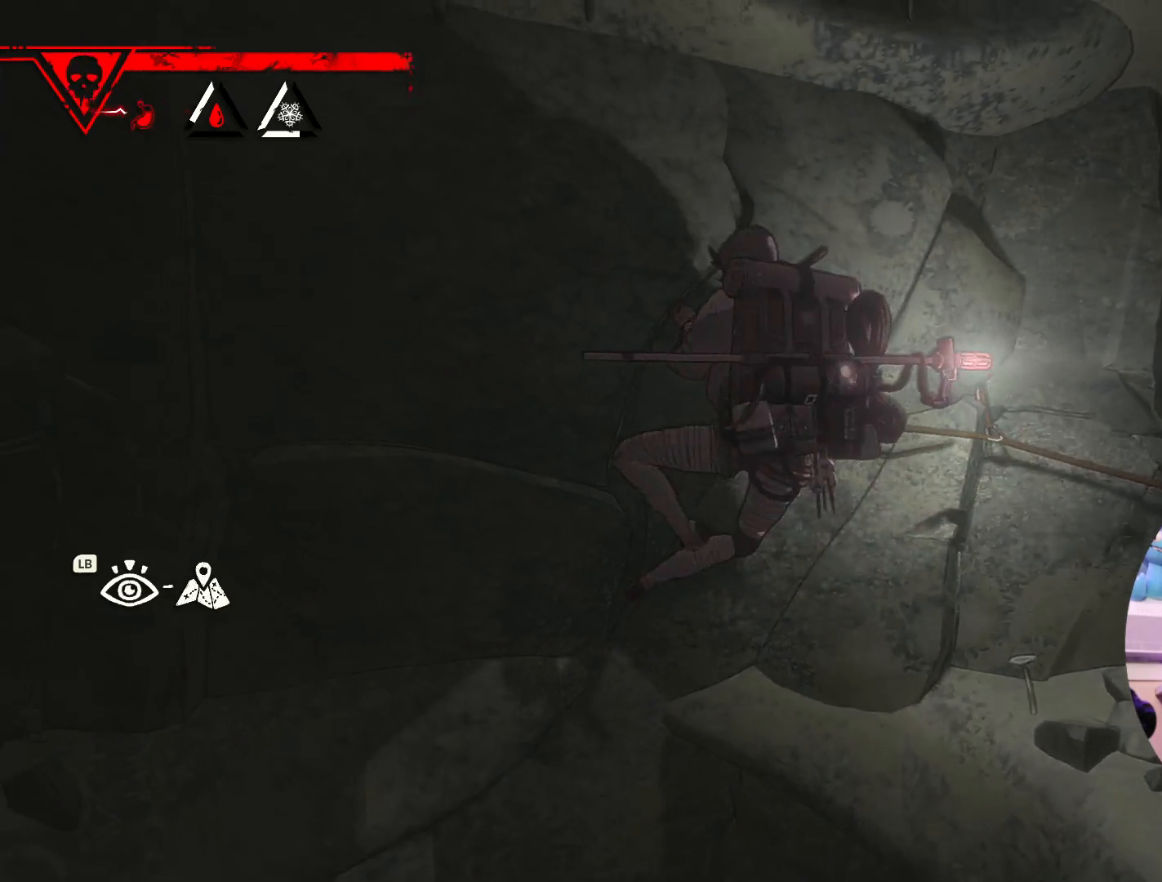
{"buttons": [], "left_stick": "up-left", "right_stick": "center", "events": [[67, "left_stick", "center"], [267, "left_stick", "up-left"]]}
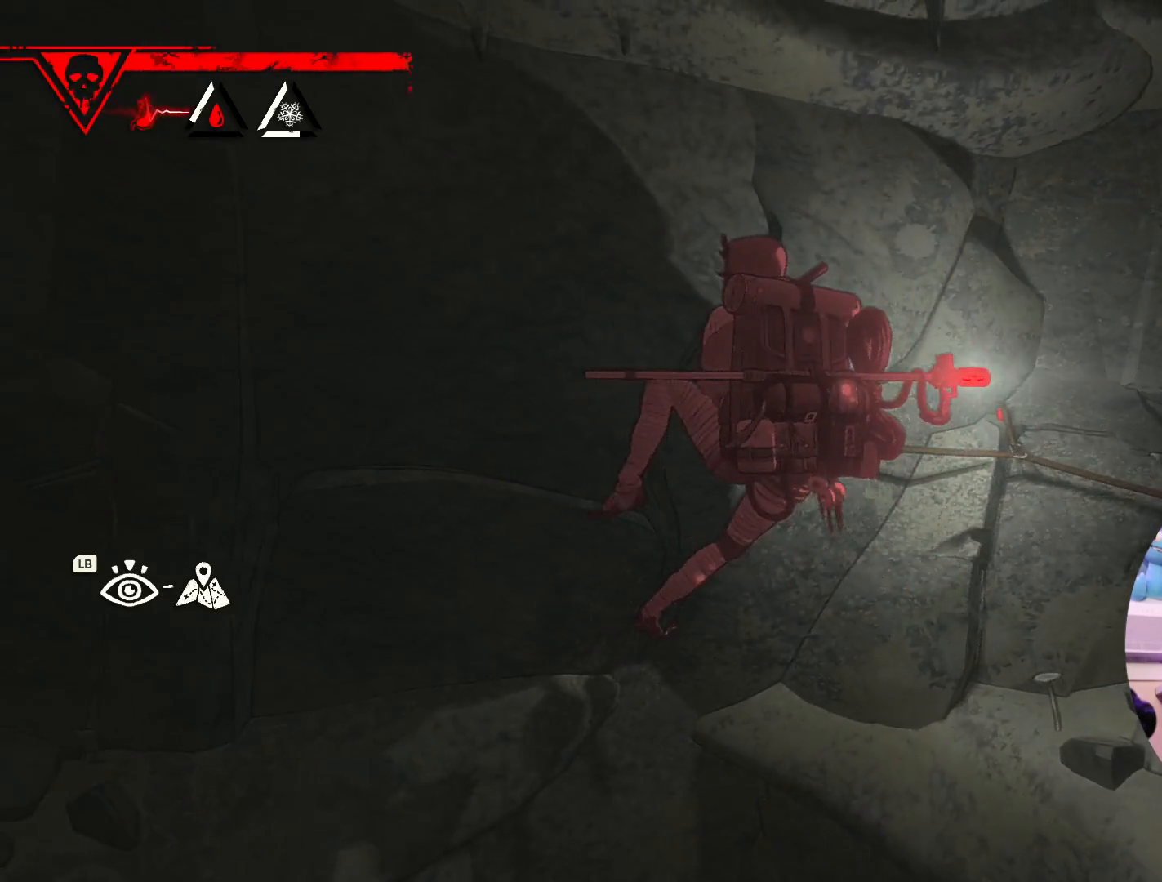
{"buttons": [], "left_stick": "down-left", "right_stick": "center", "events": [[50, "left_stick", "center"], [267, "X", "down"], [400, "X", "up"], [483, "left_stick", "down-left"]]}
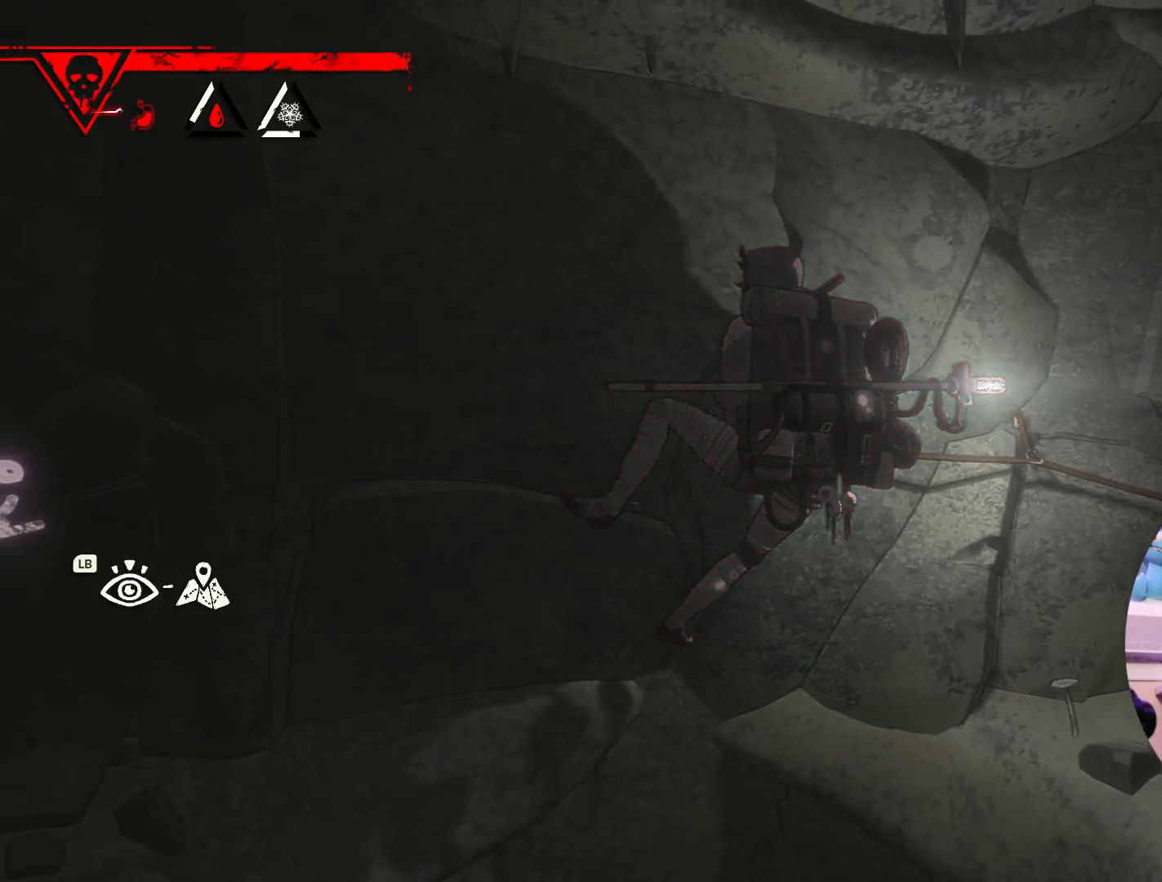
{"buttons": [], "left_stick": "left", "right_stick": "center", "events": [[133, "left_stick", "center"], [233, "left_stick", "left"]]}
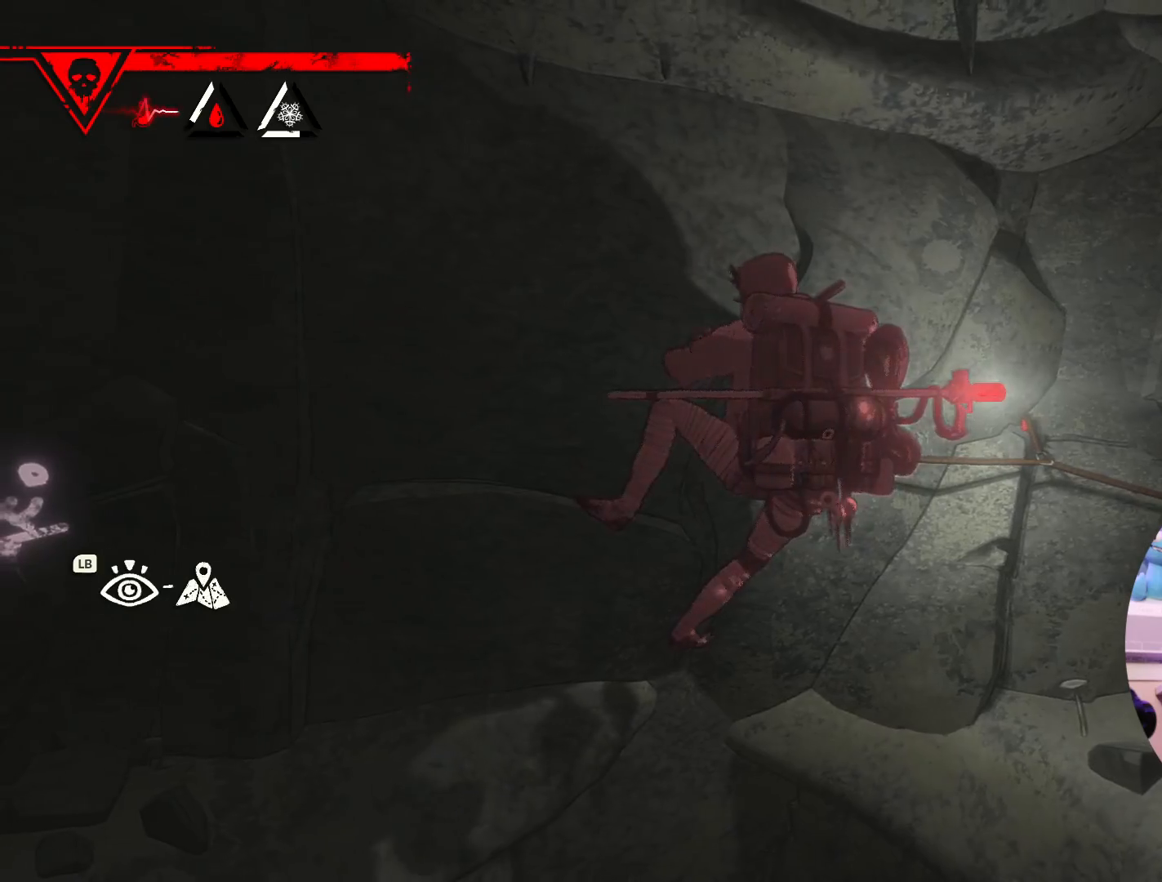
{"buttons": [], "left_stick": "left", "right_stick": "center", "events": []}
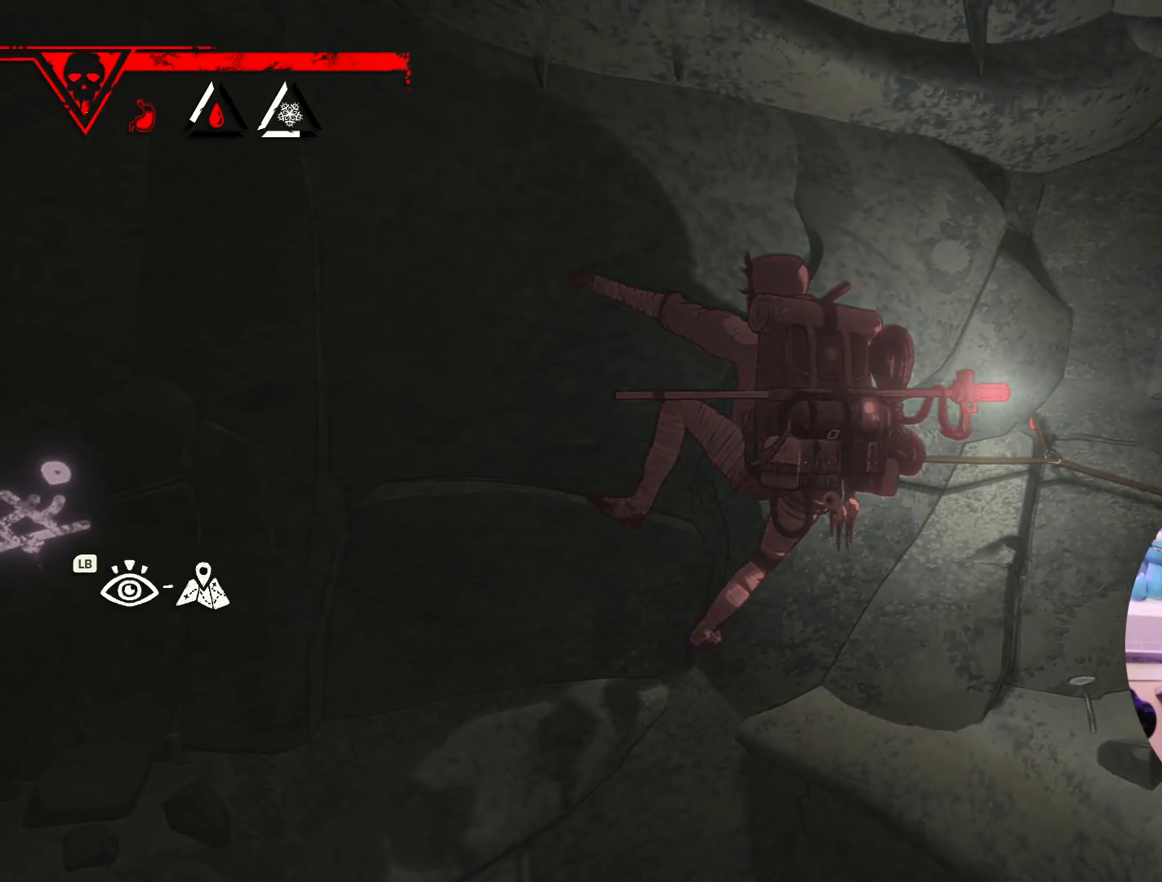
{"buttons": [], "left_stick": "left", "right_stick": "center", "events": [[133, "X", "down"], [133, "left_stick", "up"], [267, "left_stick", "center"], [317, "X", "up"], [500, "left_stick", "left"]]}
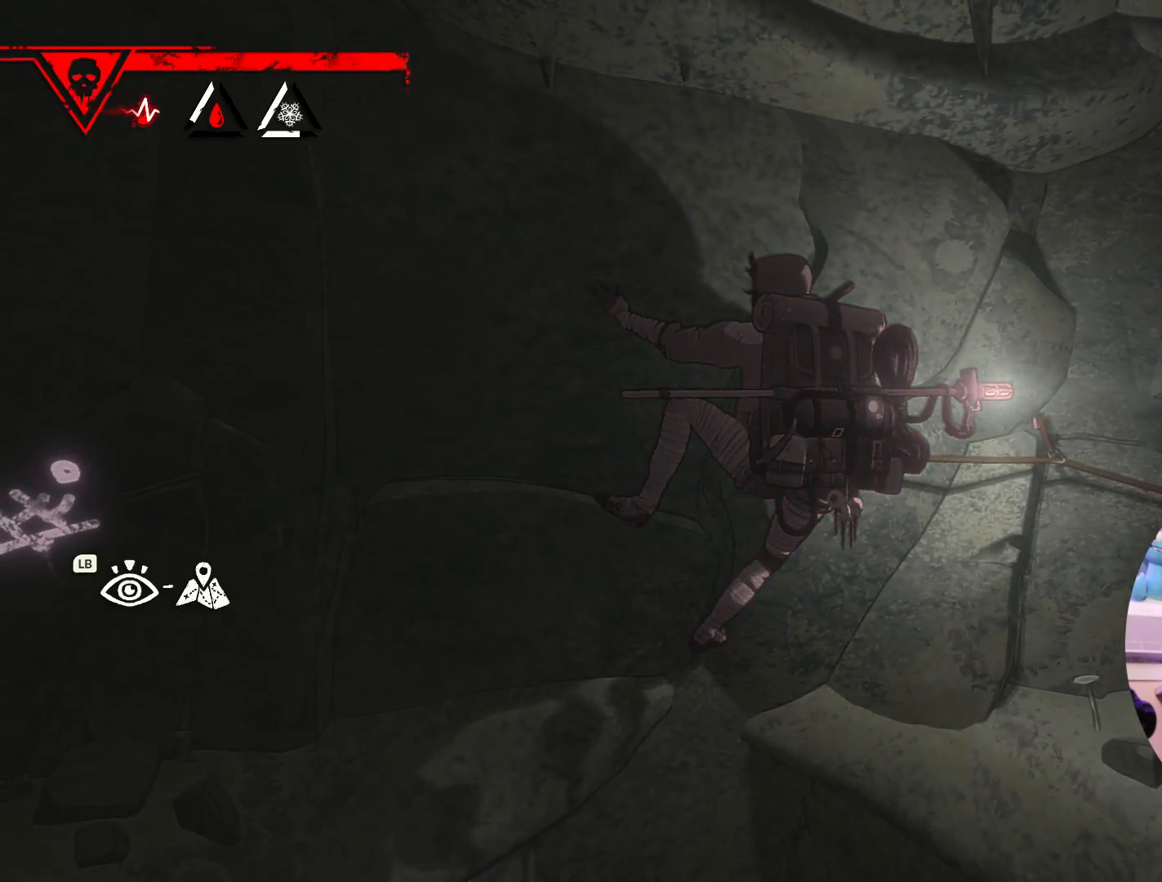
{"buttons": [], "left_stick": "left", "right_stick": "center", "events": []}
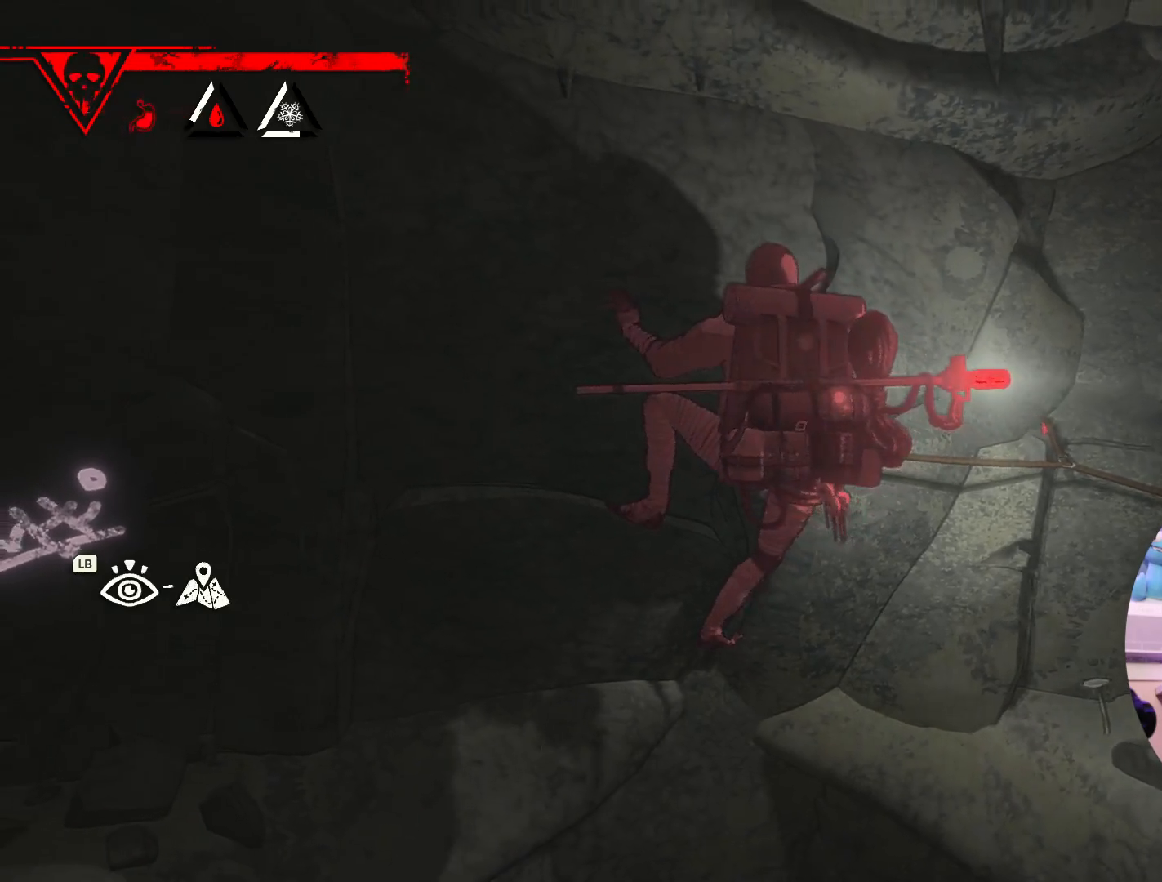
{"buttons": [], "left_stick": "left", "right_stick": "center", "events": []}
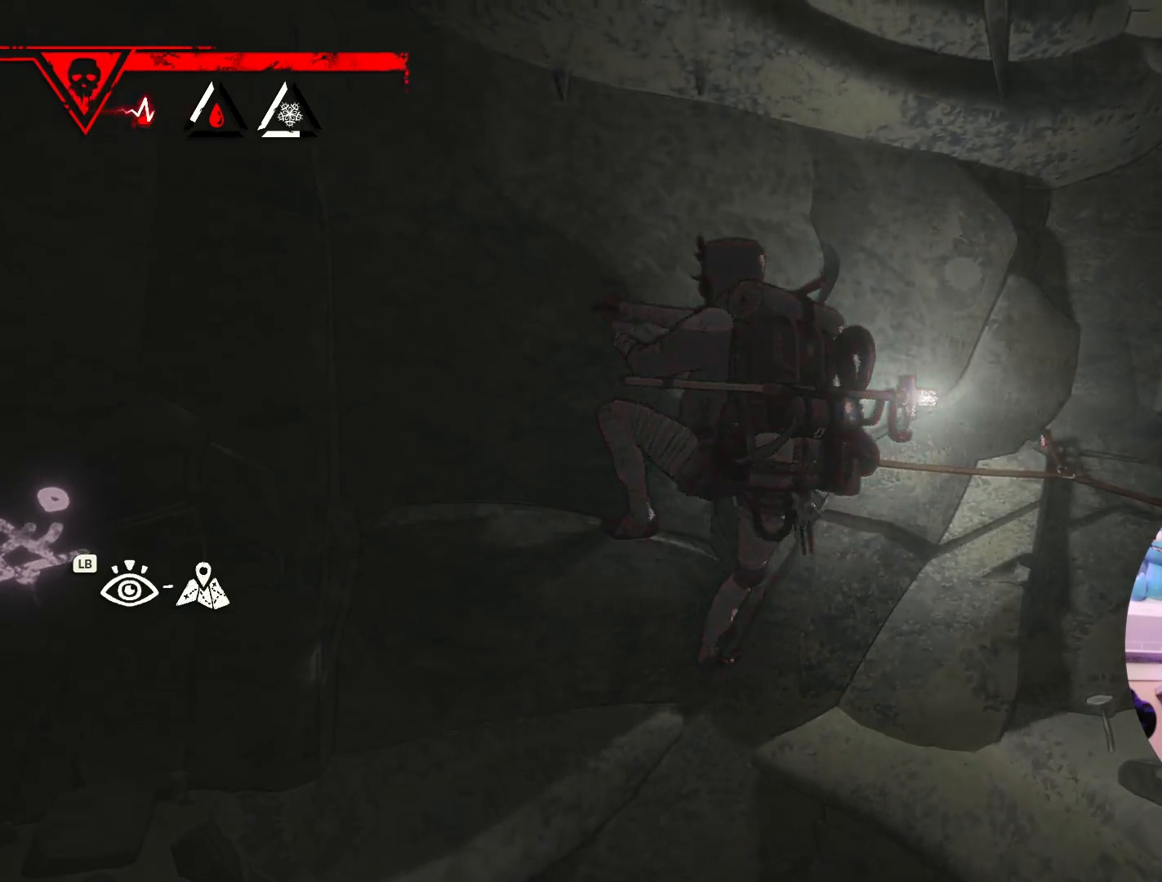
{"buttons": [], "left_stick": "center", "right_stick": "center", "events": [[167, "left_stick", "center"], [183, "X", "down"], [383, "X", "up"]]}
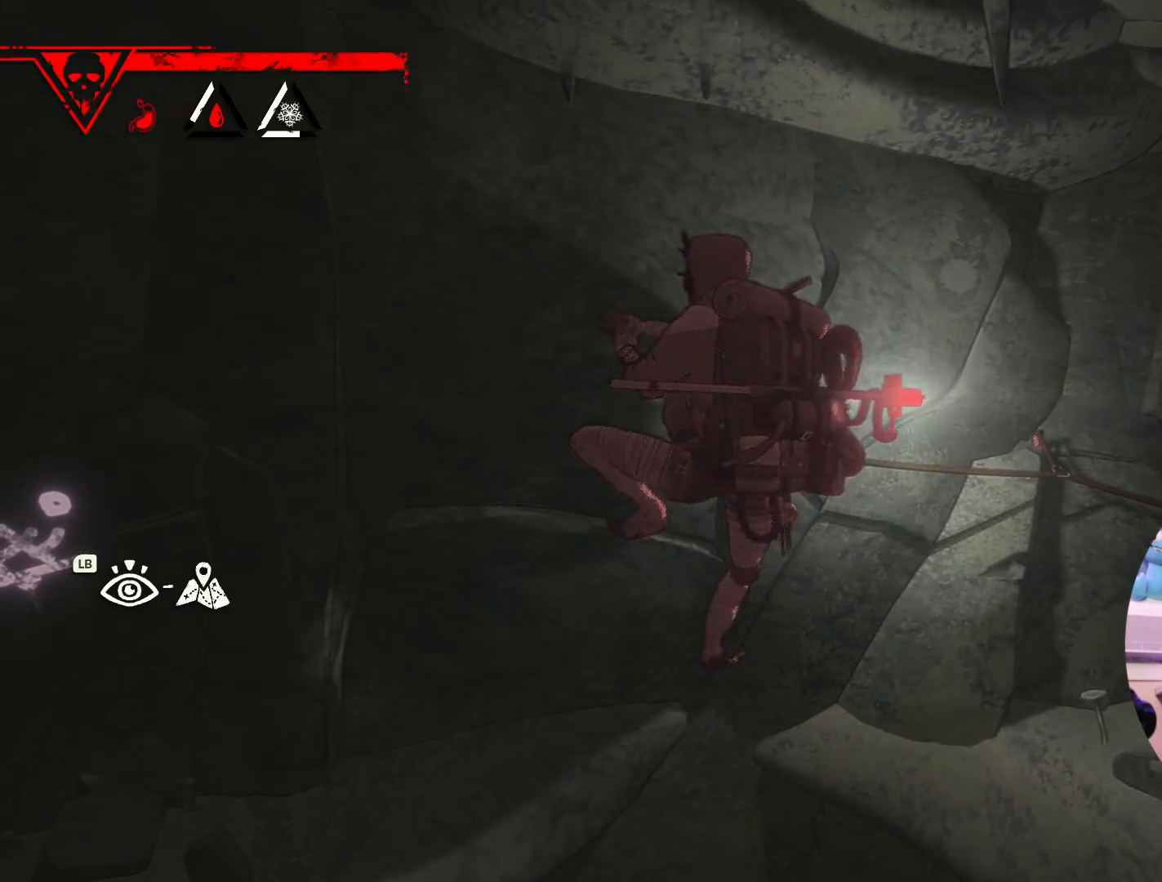
{"buttons": [], "left_stick": "left", "right_stick": "center", "events": [[17, "left_stick", "left"]]}
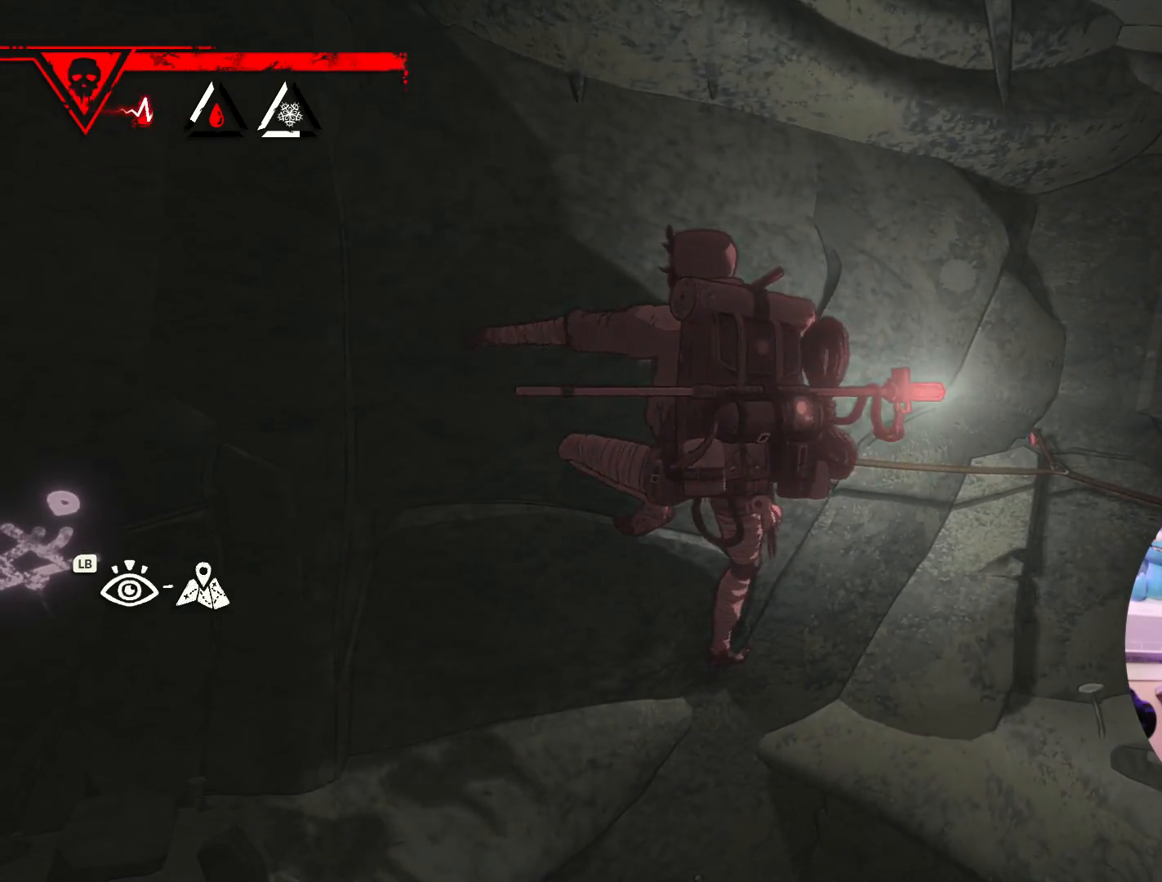
{"buttons": [], "left_stick": "center", "right_stick": "center", "events": [[117, "left_stick", "center"], [133, "X", "down"], [333, "X", "up"]]}
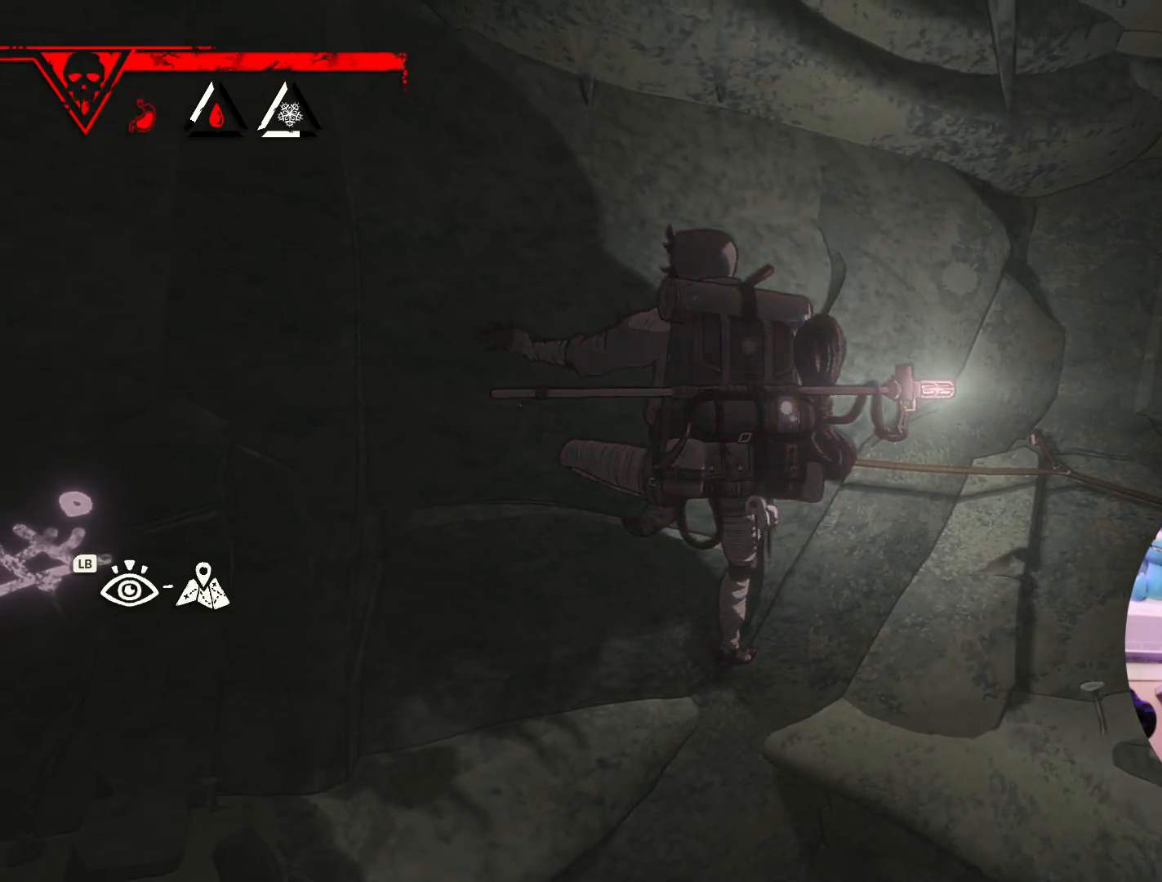
{"buttons": [], "left_stick": "left", "right_stick": "center", "events": [[50, "left_stick", "left"]]}